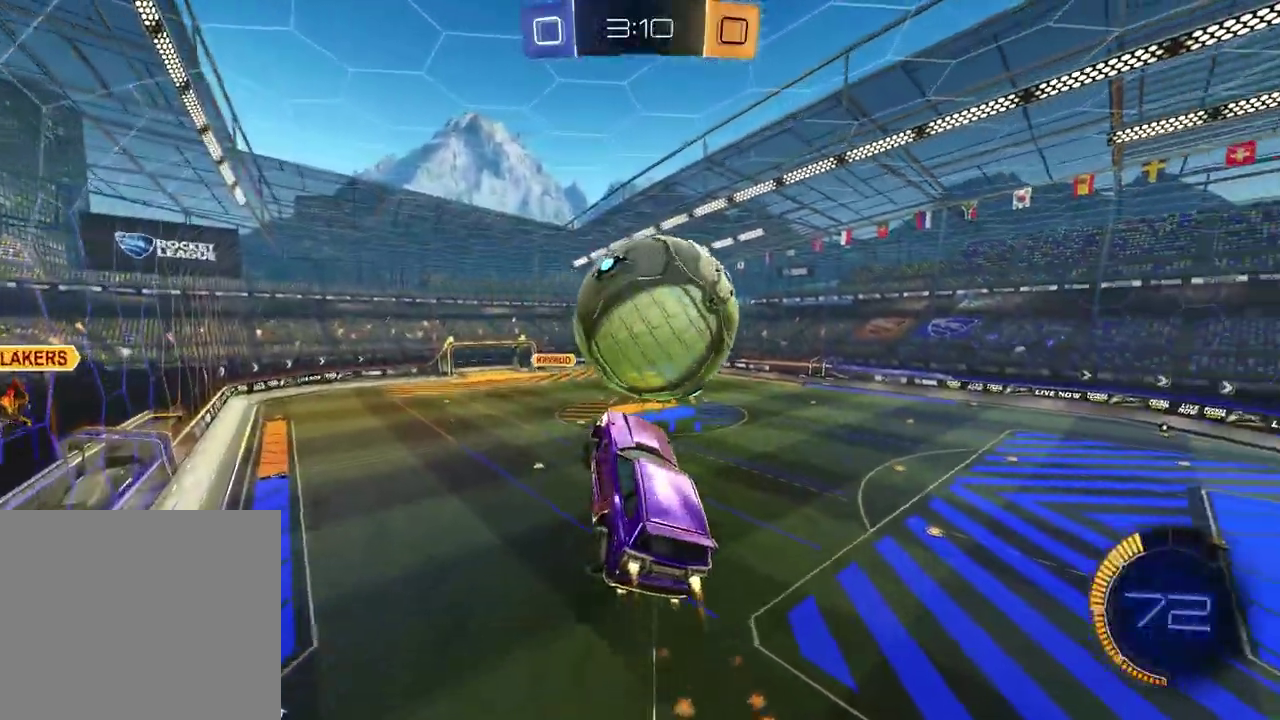
Gameplay with a controller (PlayStation layout); each line is a JSON object with the inputs held at the frame after it. "events" lists button and stick changes between this image and that frame as [ms after this image, input, new state], when the widget could be followed in between. Not read: L1 R1.
{"buttons": ["SQUARE", "R2"], "left_stick": "left", "right_stick": "center", "events": [[100, "CROSS", "down"], [100, "left_stick", "down-left"], [283, "CROSS", "up"], [317, "left_stick", "down"], [333, "SQUARE", "down"], [400, "left_stick", "up-right"], [450, "left_stick", "left"]]}
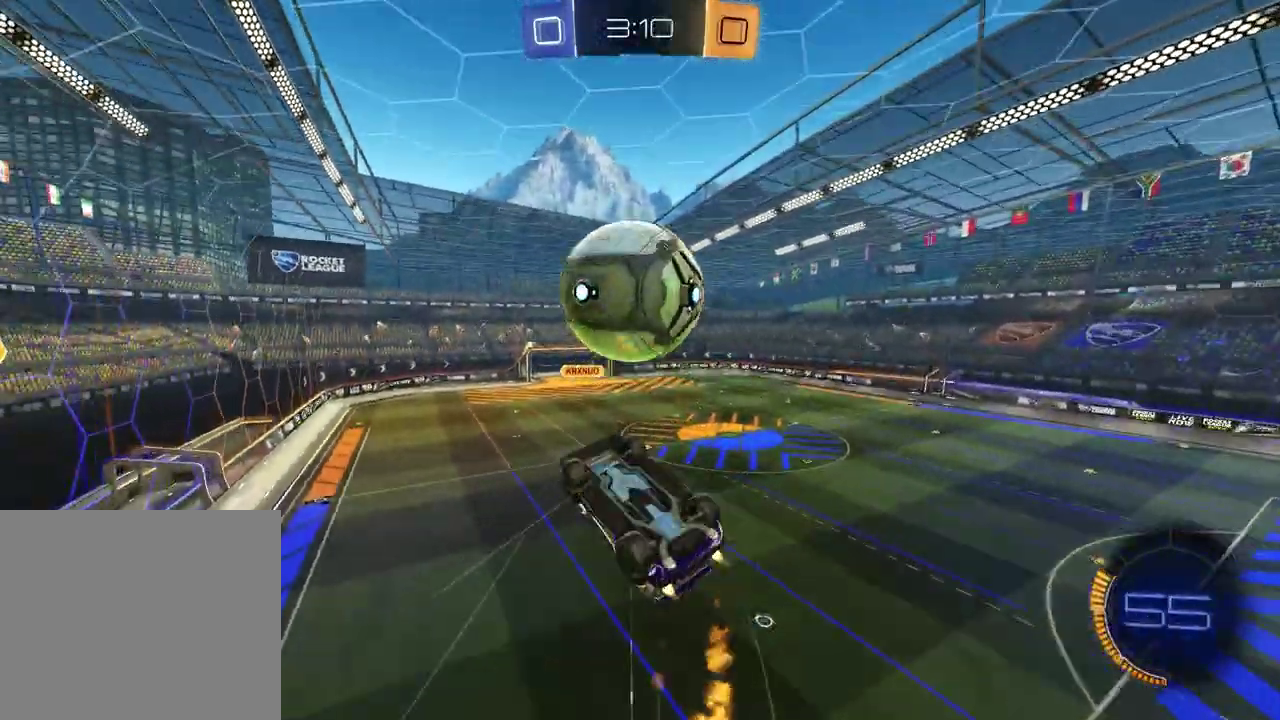
{"buttons": ["SQUARE", "R2"], "left_stick": "center", "right_stick": "center", "events": [[183, "left_stick", "center"], [350, "left_stick", "down"], [483, "left_stick", "center"]]}
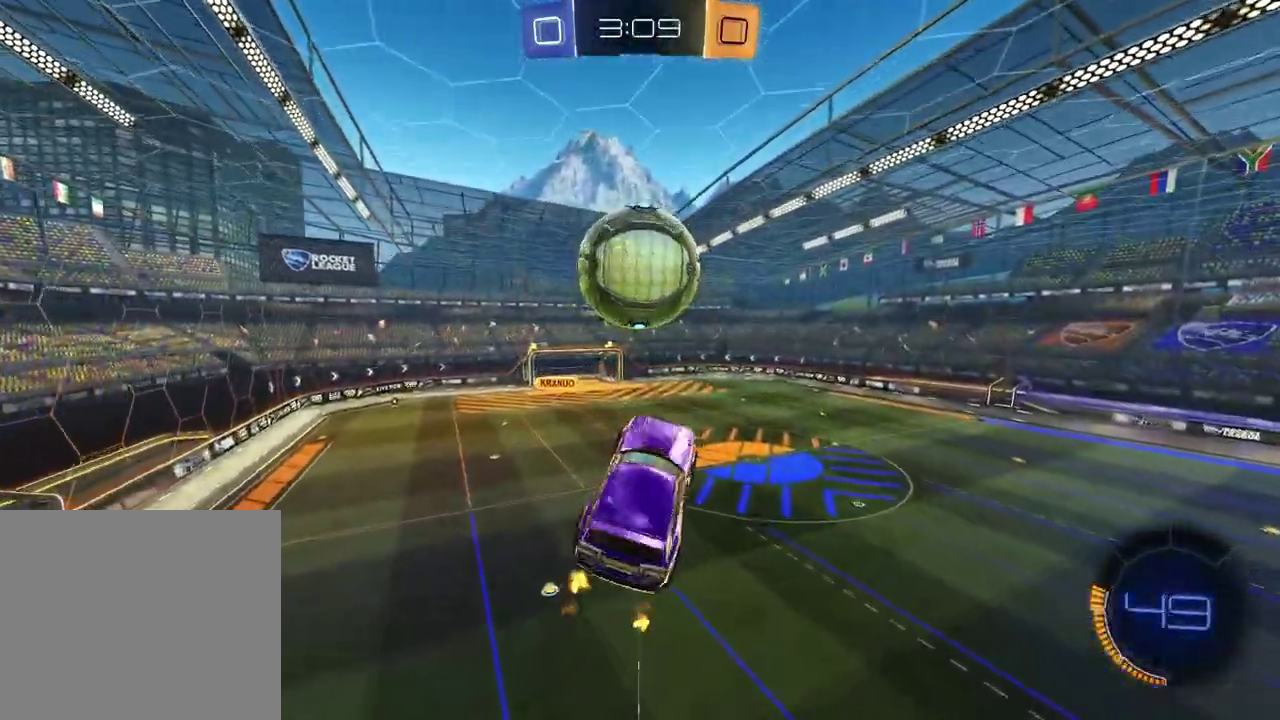
{"buttons": ["R2"], "left_stick": "center", "right_stick": "center", "events": [[17, "left_stick", "up-left"], [133, "left_stick", "center"], [183, "left_stick", "left"], [333, "left_stick", "center"], [500, "SQUARE", "up"]]}
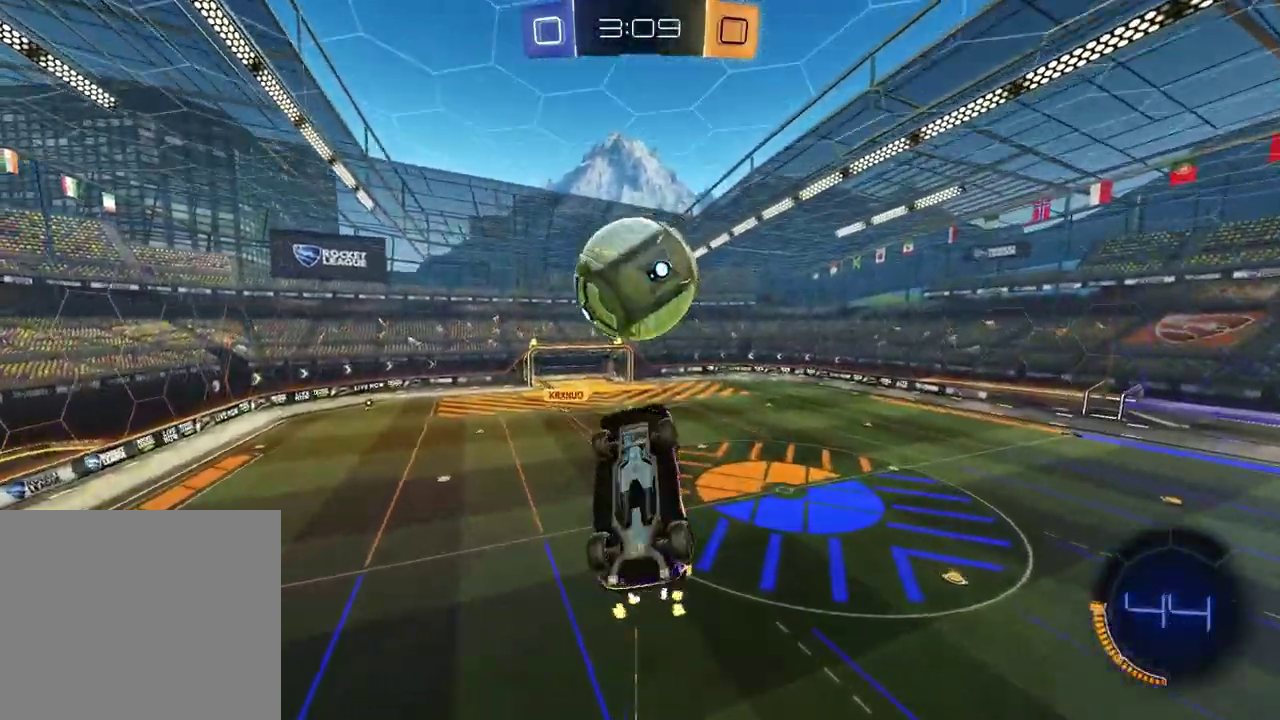
{"buttons": ["SQUARE", "R2"], "left_stick": "up", "right_stick": "center", "events": [[83, "left_stick", "right"], [133, "left_stick", "up-left"], [183, "left_stick", "down-right"], [317, "left_stick", "center"], [417, "left_stick", "up"], [467, "SQUARE", "down"]]}
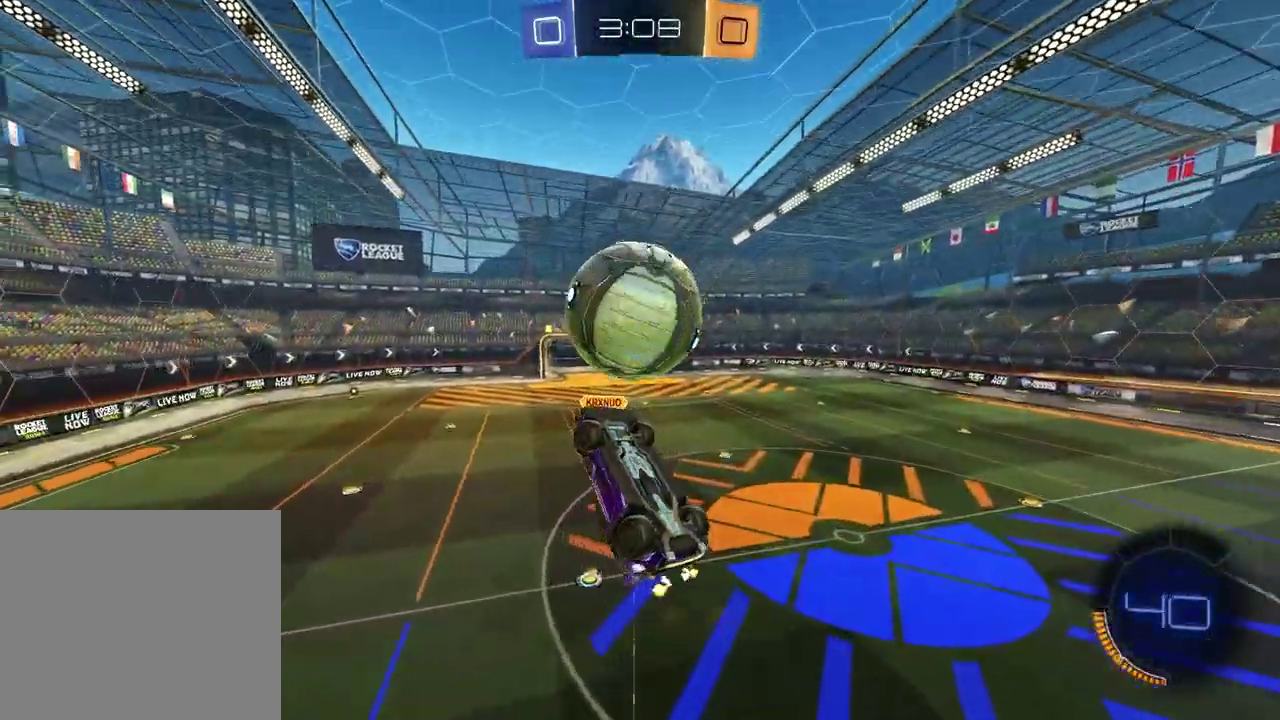
{"buttons": ["R2"], "left_stick": "center", "right_stick": "center", "events": [[50, "left_stick", "up-left"], [150, "left_stick", "up"], [233, "left_stick", "center"], [283, "left_stick", "down"], [417, "SQUARE", "up"], [467, "left_stick", "center"]]}
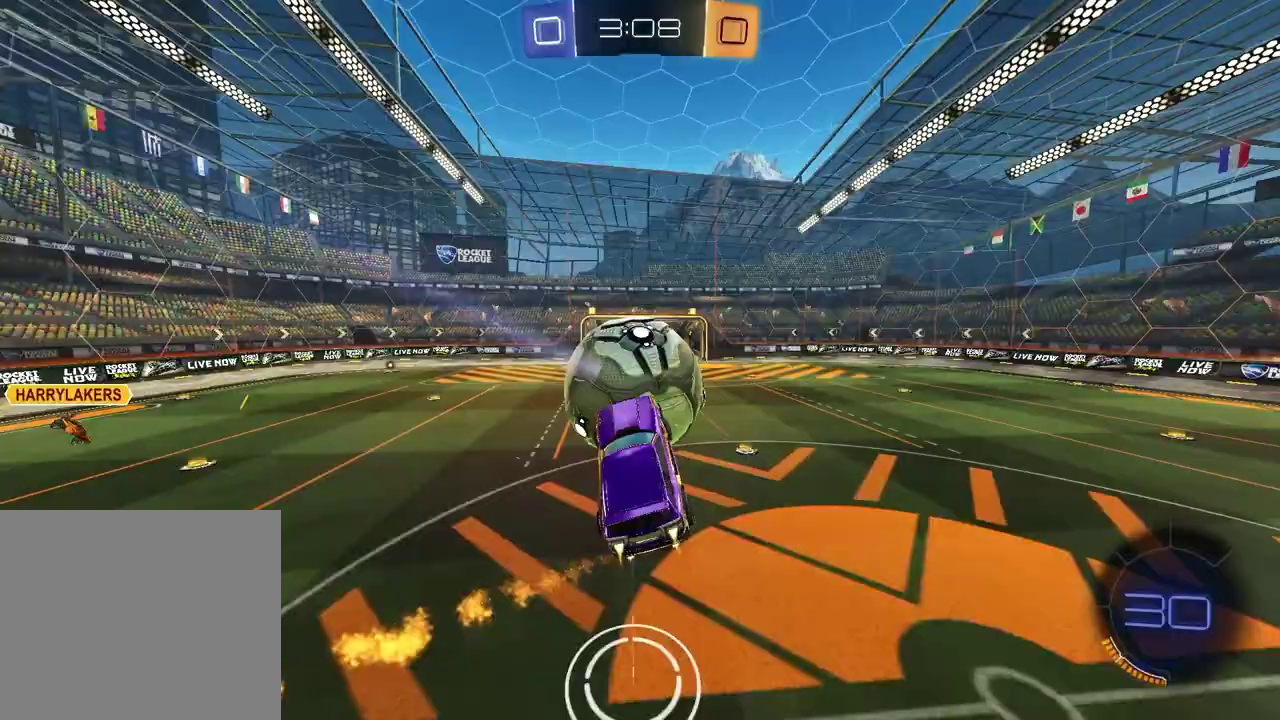
{"buttons": ["R2"], "left_stick": "up-right", "right_stick": "center", "events": [[233, "left_stick", "up-right"]]}
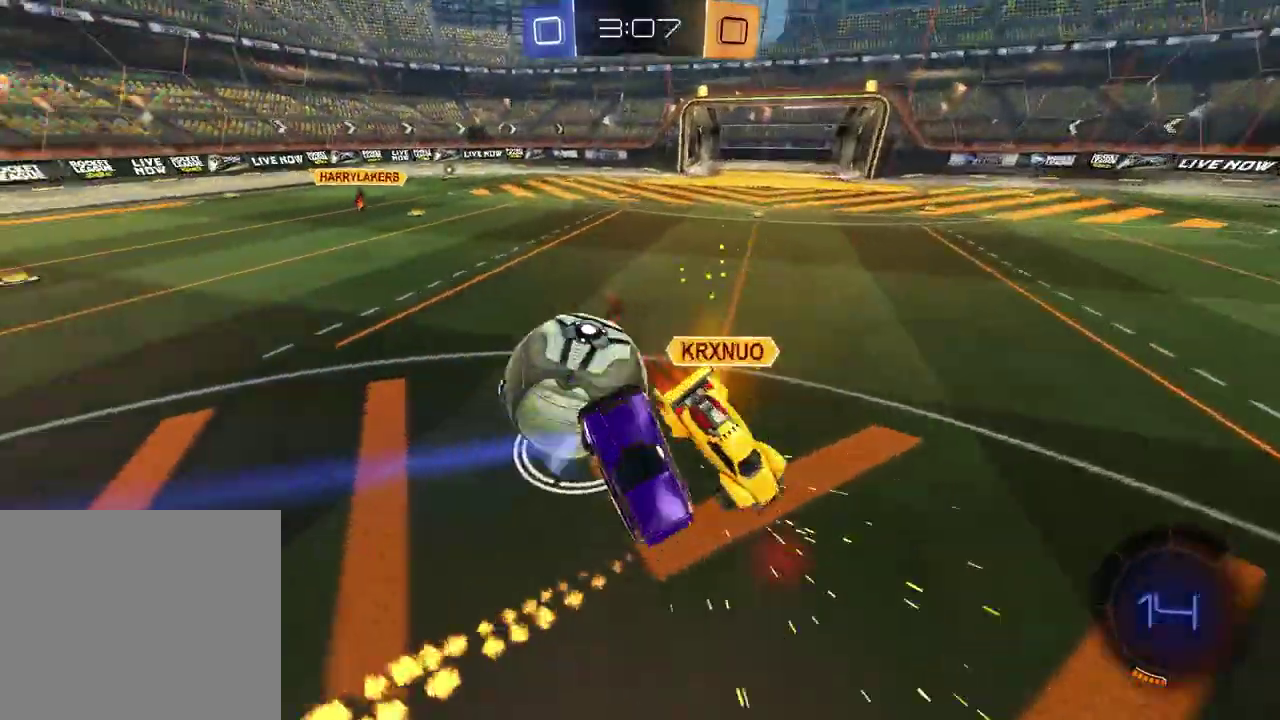
{"buttons": ["R2"], "left_stick": "up-right", "right_stick": "center", "events": [[200, "left_stick", "up"], [317, "left_stick", "up-left"], [483, "left_stick", "up-right"]]}
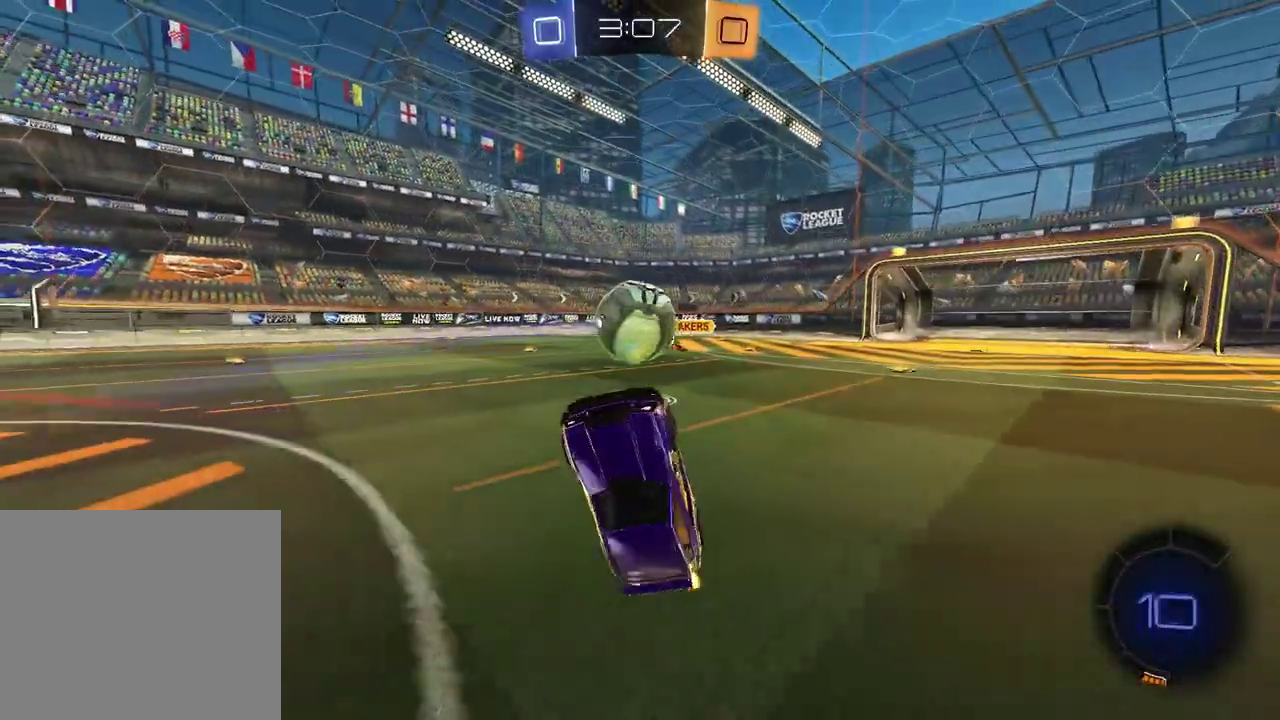
{"buttons": ["R2"], "left_stick": "down-right", "right_stick": "center", "events": [[167, "left_stick", "up"], [333, "CROSS", "down"], [467, "left_stick", "down-right"], [483, "CROSS", "up"]]}
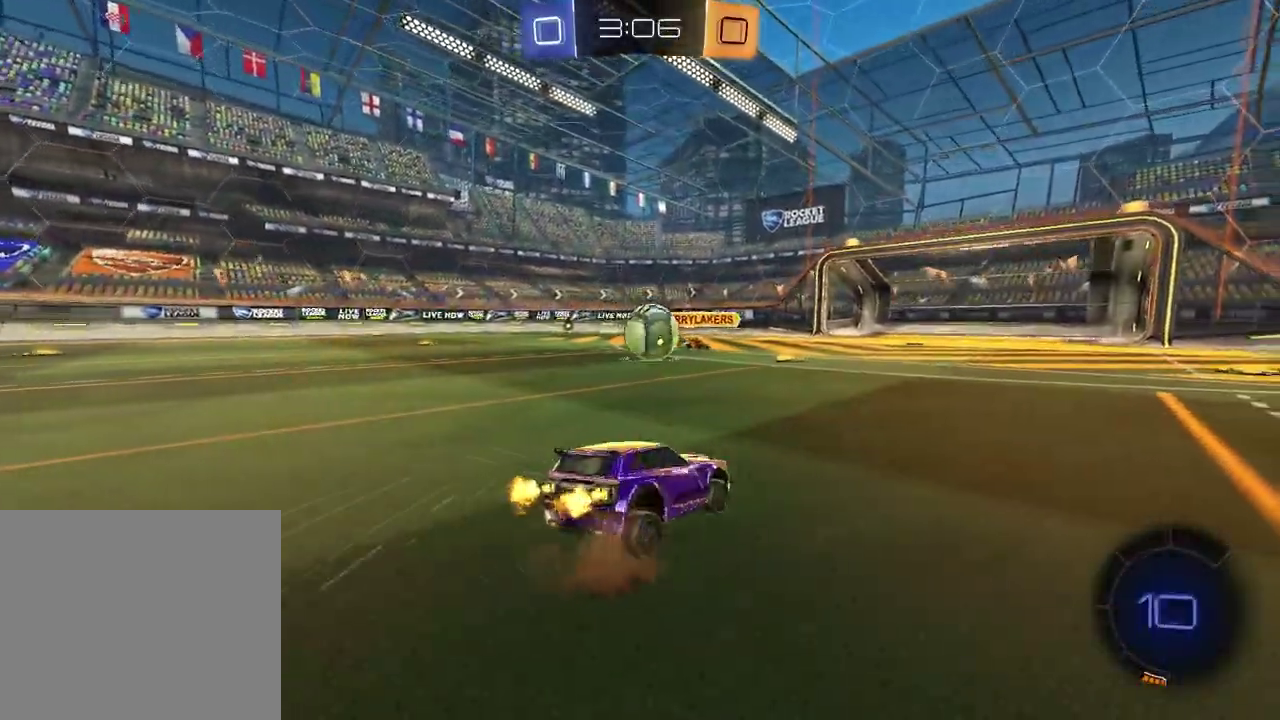
{"buttons": ["TRIANGLE", "R2"], "left_stick": "left", "right_stick": "center", "events": [[67, "left_stick", "down-left"], [150, "left_stick", "left"], [500, "TRIANGLE", "down"]]}
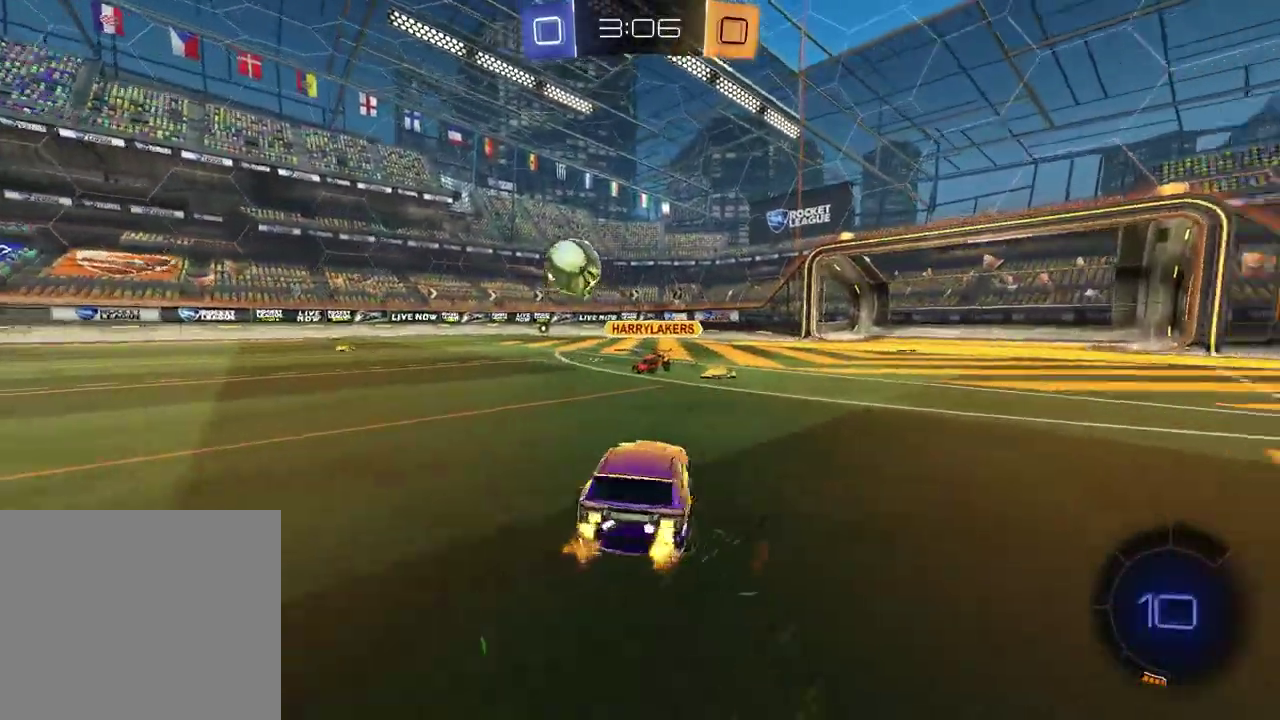
{"buttons": ["CROSS", "R2"], "left_stick": "up-right", "right_stick": "center", "events": [[100, "TRIANGLE", "up"], [167, "left_stick", "center"], [283, "left_stick", "right"], [333, "left_stick", "center"], [467, "CROSS", "down"], [483, "left_stick", "up-right"]]}
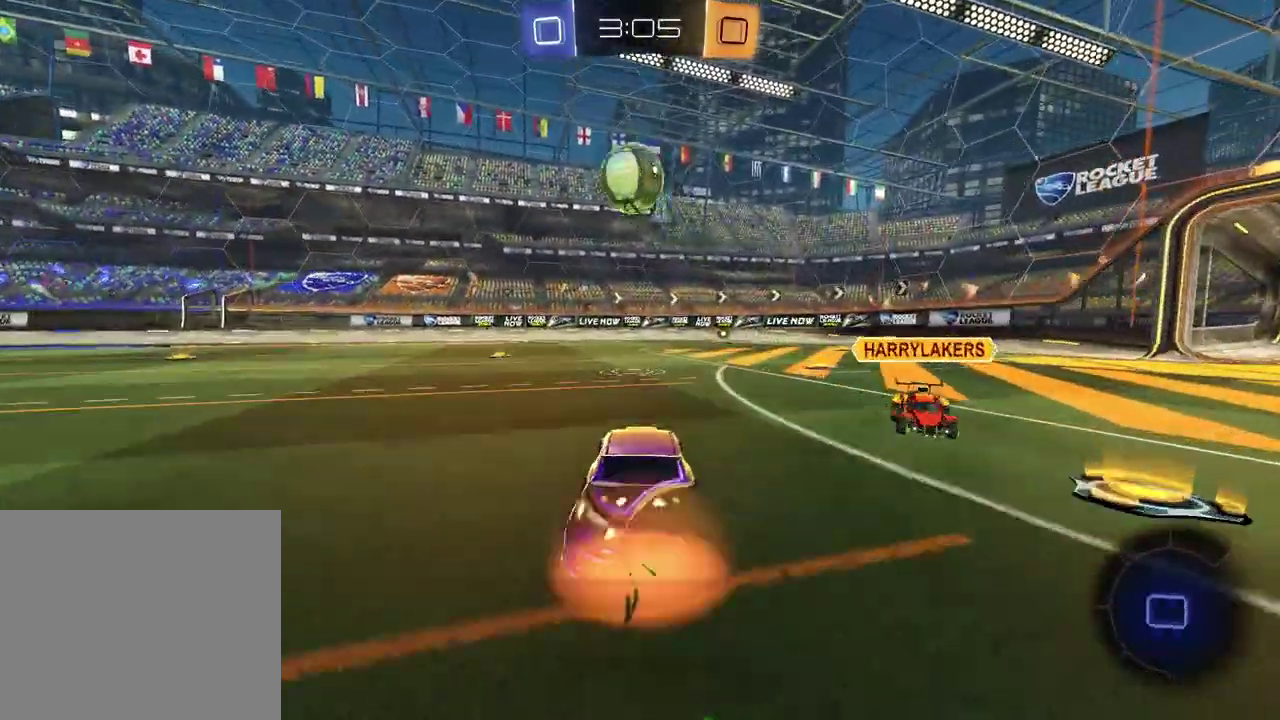
{"buttons": ["R2"], "left_stick": "down-right", "right_stick": "center", "events": [[33, "CROSS", "up"], [83, "CROSS", "down"], [150, "left_stick", "down-right"], [217, "CROSS", "up"], [233, "left_stick", "down-left"], [400, "left_stick", "down-right"]]}
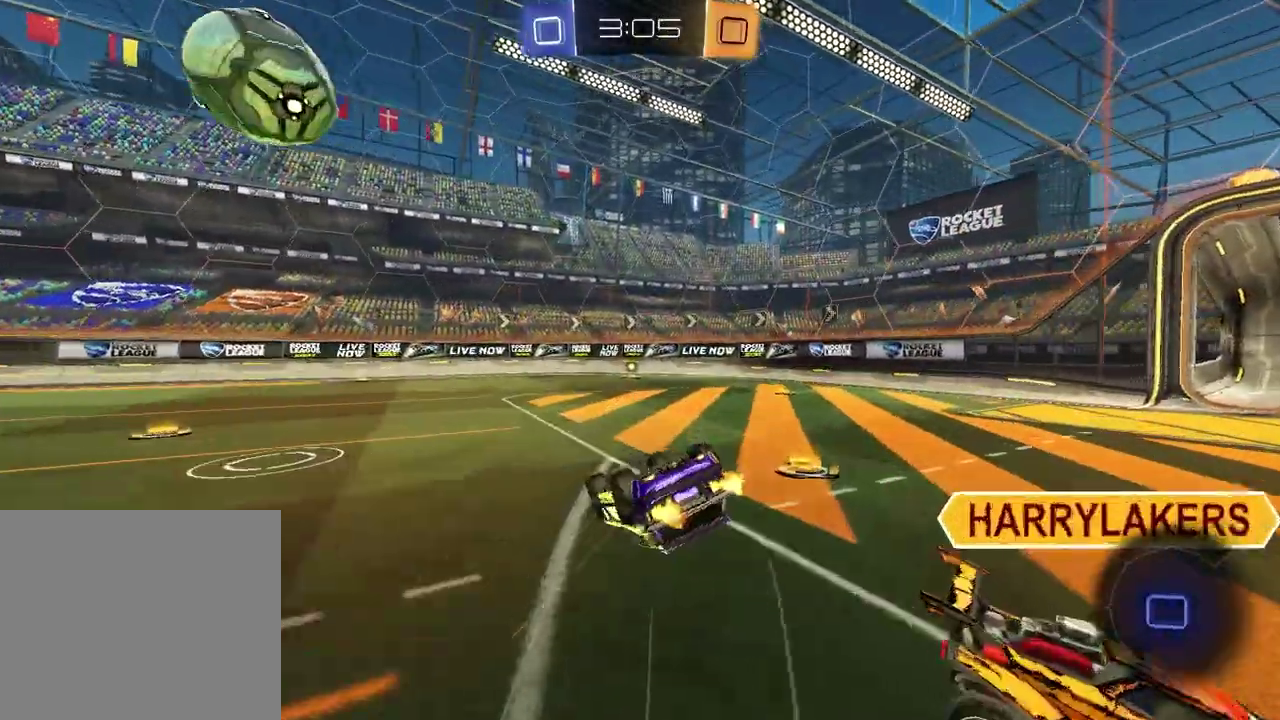
{"buttons": ["R2"], "left_stick": "center", "right_stick": "center", "events": [[17, "TRIANGLE", "down"], [117, "TRIANGLE", "up"], [150, "SQUARE", "down"], [267, "left_stick", "up-left"], [350, "SQUARE", "up"], [400, "left_stick", "center"]]}
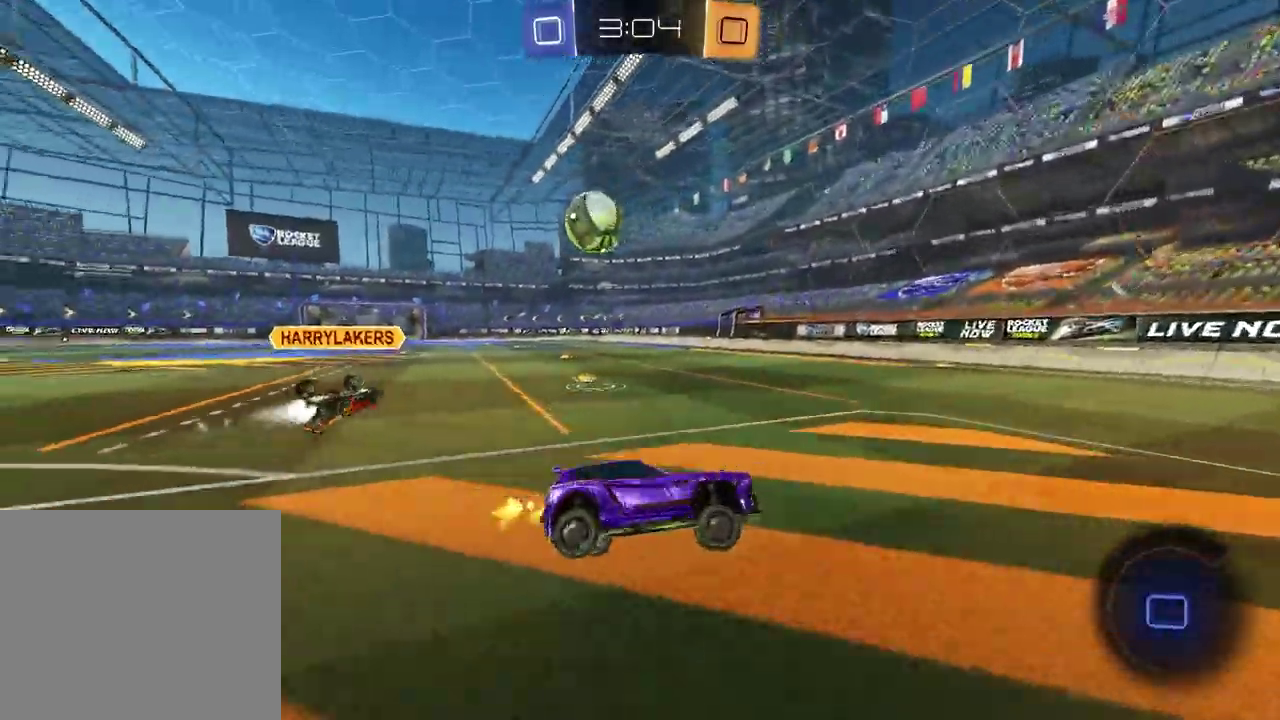
{"buttons": ["R2"], "left_stick": "left", "right_stick": "center", "events": [[100, "TRIANGLE", "down"], [200, "TRIANGLE", "up"], [283, "TRIANGLE", "down"], [383, "TRIANGLE", "up"], [417, "left_stick", "left"]]}
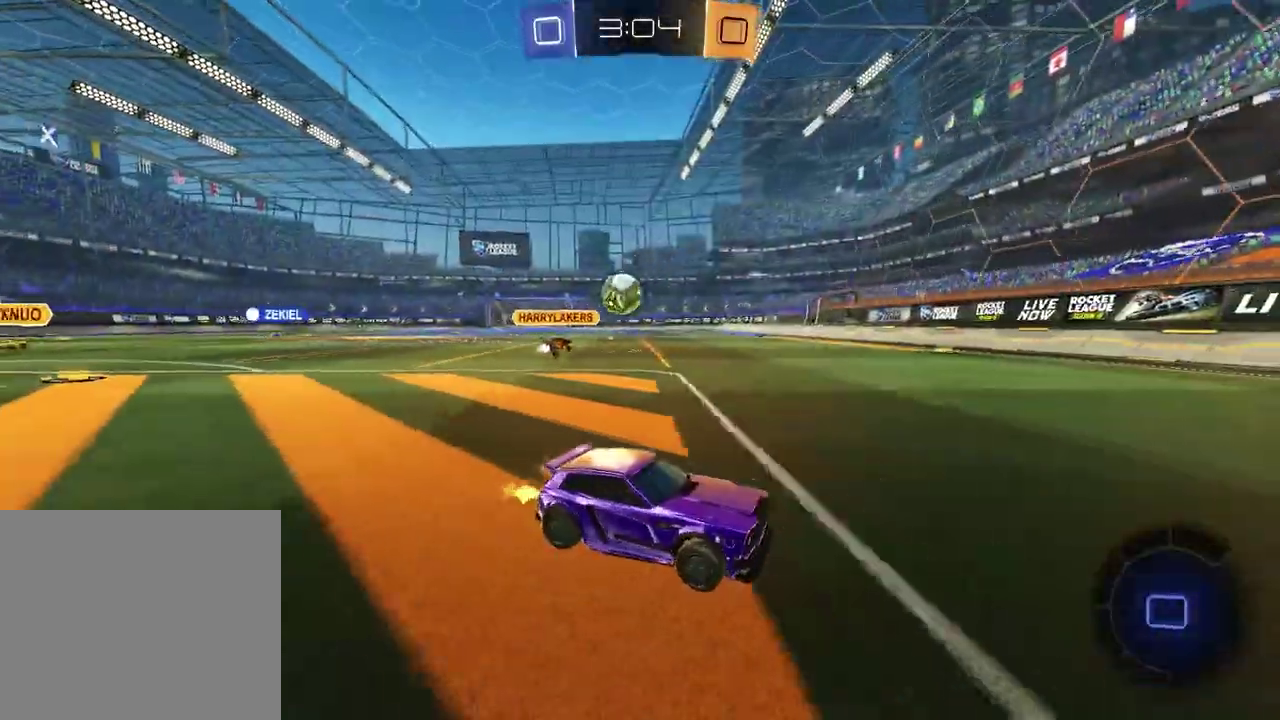
{"buttons": ["R2"], "left_stick": "left", "right_stick": "center", "events": []}
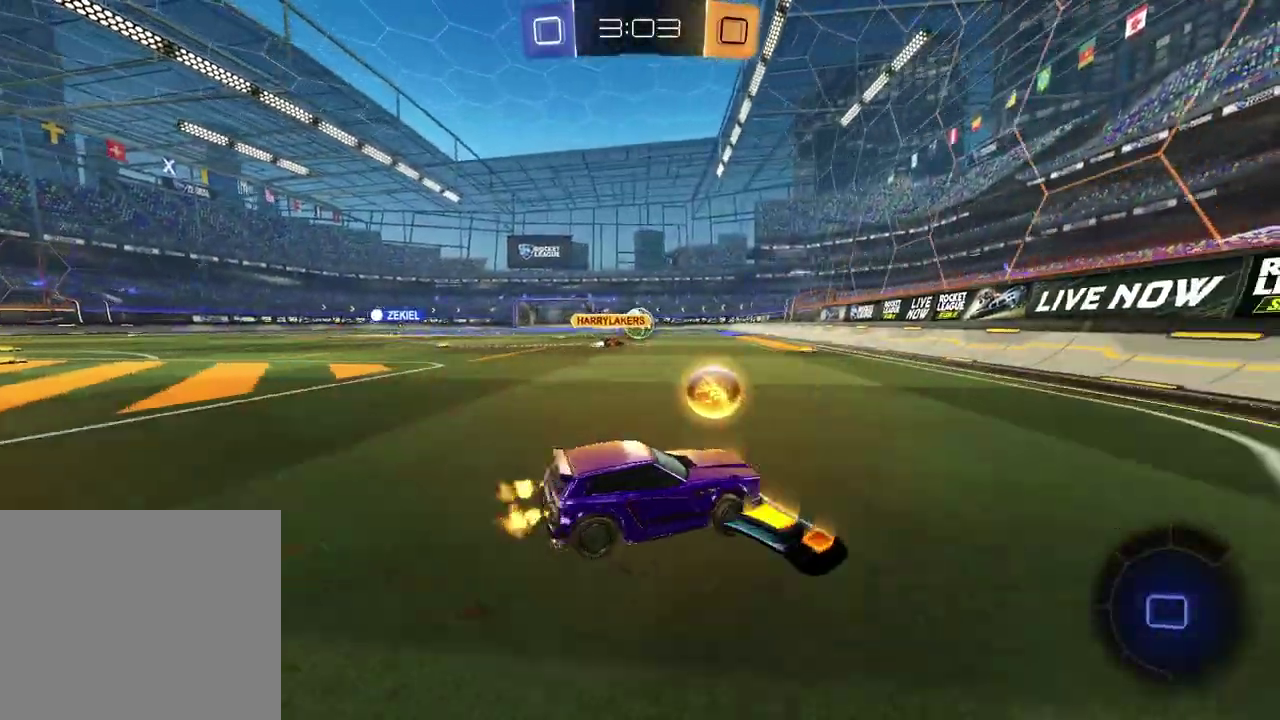
{"buttons": ["R2"], "left_stick": "center", "right_stick": "center", "events": [[200, "left_stick", "center"]]}
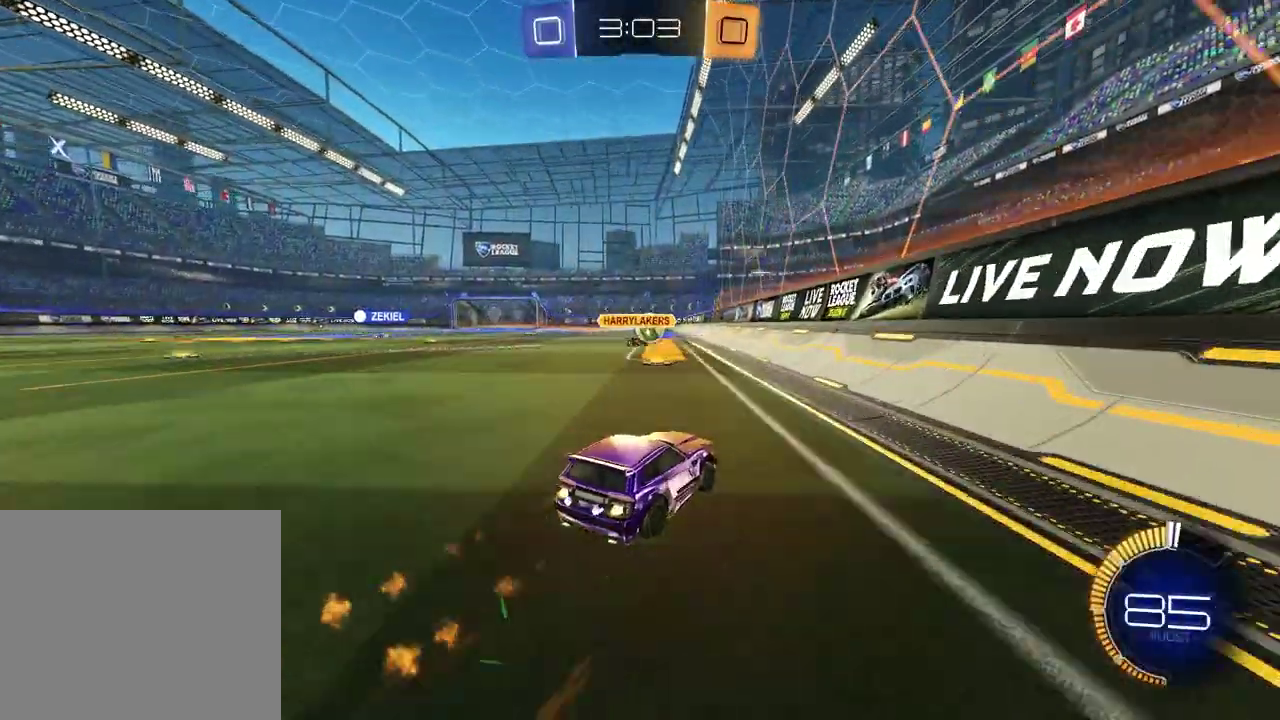
{"buttons": ["CROSS", "R2"], "left_stick": "left", "right_stick": "center", "events": [[400, "left_stick", "left"], [483, "CROSS", "down"]]}
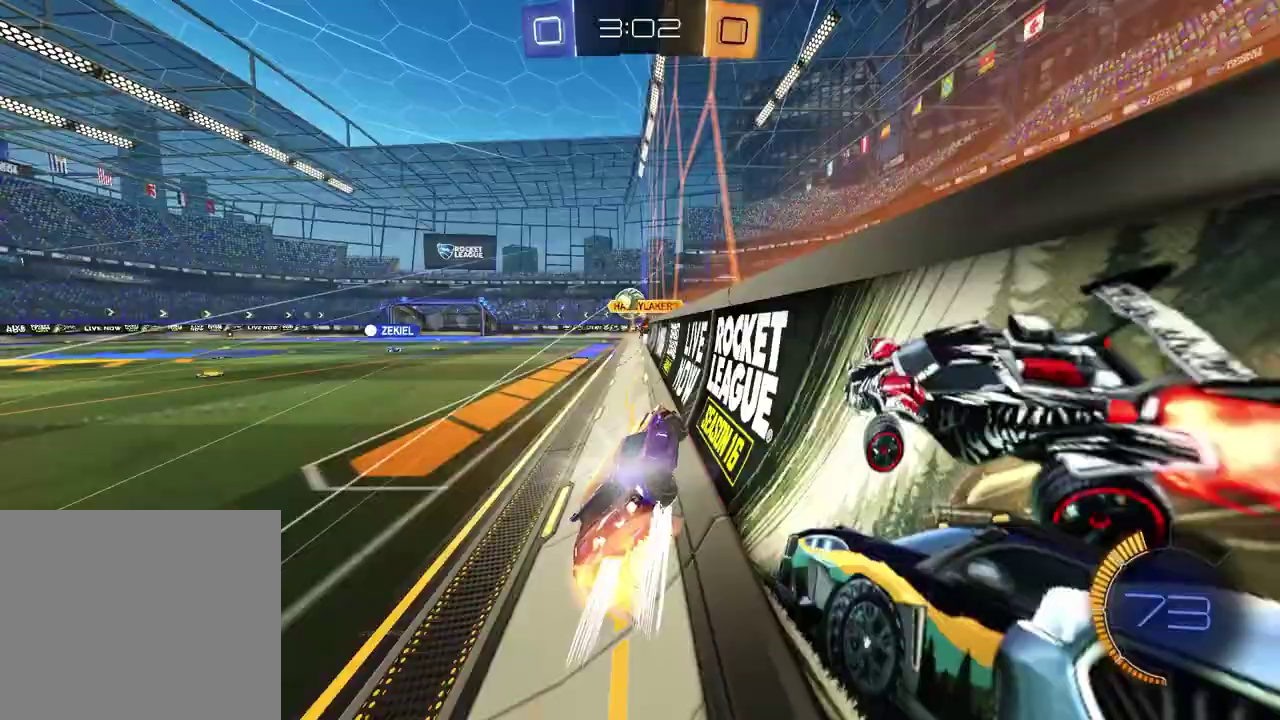
{"buttons": ["R2"], "left_stick": "right", "right_stick": "center", "events": [[50, "CROSS", "up"], [67, "left_stick", "up-right"], [100, "CROSS", "down"], [167, "left_stick", "right"], [200, "CROSS", "up"], [217, "left_stick", "center"], [433, "left_stick", "right"]]}
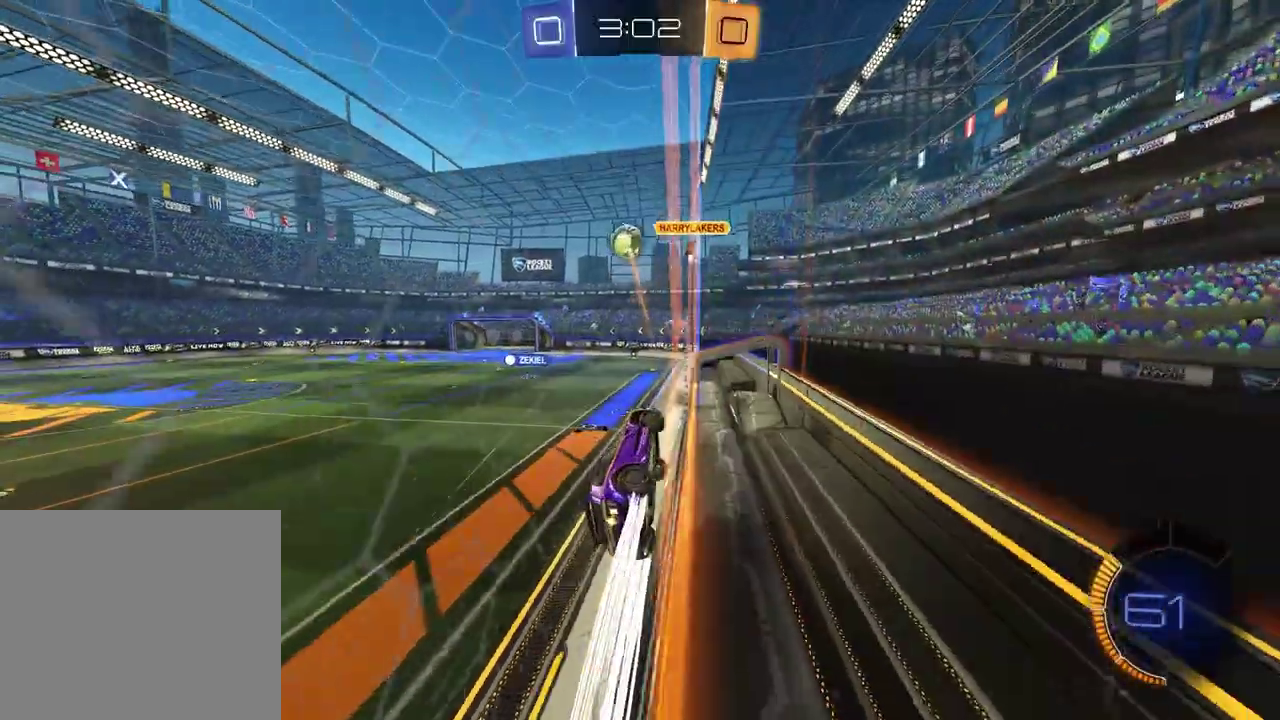
{"buttons": ["SQUARE", "R2"], "left_stick": "center", "right_stick": "center", "events": [[83, "CROSS", "down"], [83, "left_stick", "down-left"], [133, "left_stick", "center"], [183, "CROSS", "up"], [250, "CROSS", "down"], [300, "left_stick", "up-right"], [350, "left_stick", "down-left"], [383, "CROSS", "up"], [433, "SQUARE", "down"], [467, "left_stick", "center"]]}
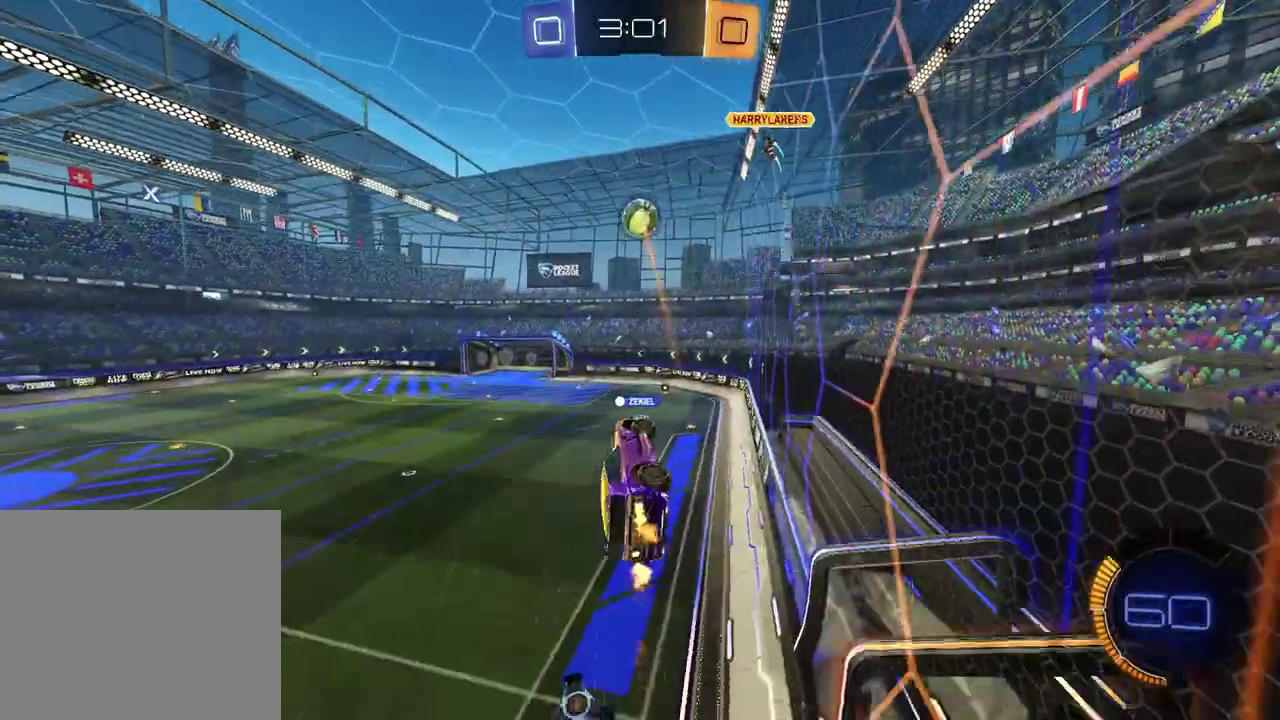
{"buttons": ["SQUARE", "R2"], "left_stick": "up", "right_stick": "center", "events": [[33, "left_stick", "right"], [100, "left_stick", "up-left"], [333, "left_stick", "center"], [433, "left_stick", "up"]]}
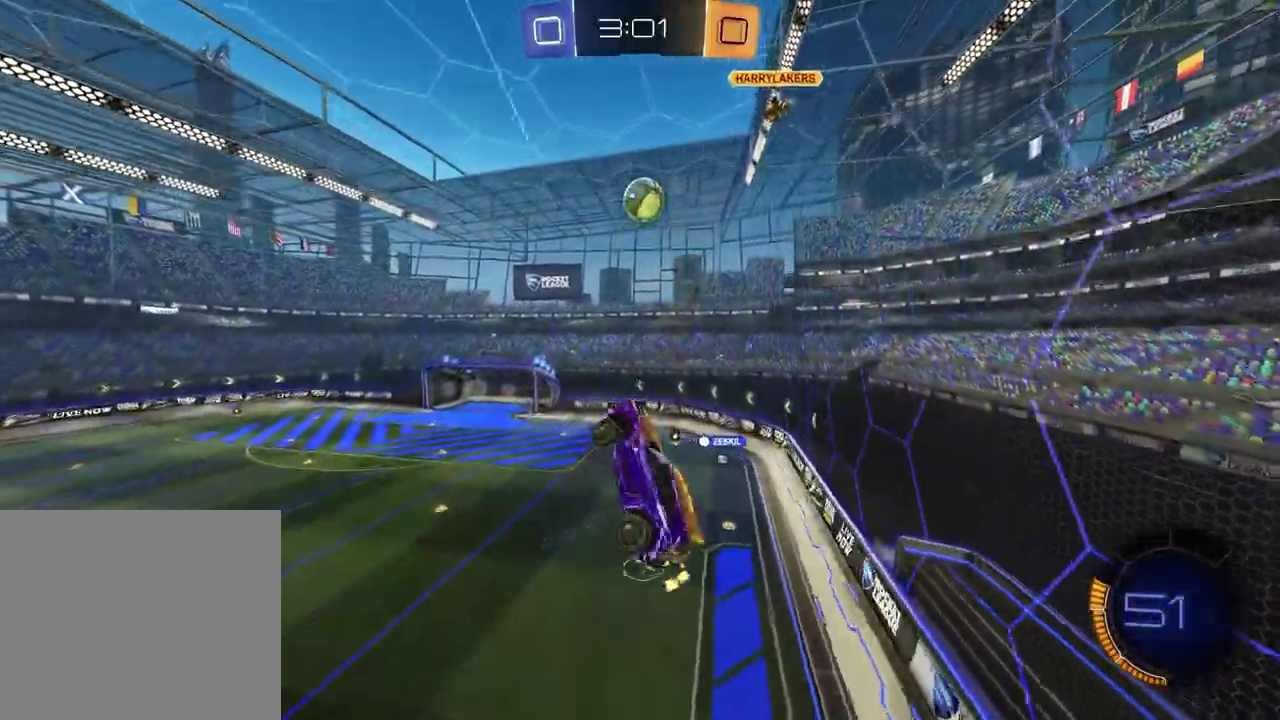
{"buttons": ["R2"], "left_stick": "center", "right_stick": "center", "events": [[33, "left_stick", "up-right"], [100, "left_stick", "center"], [217, "SQUARE", "up"]]}
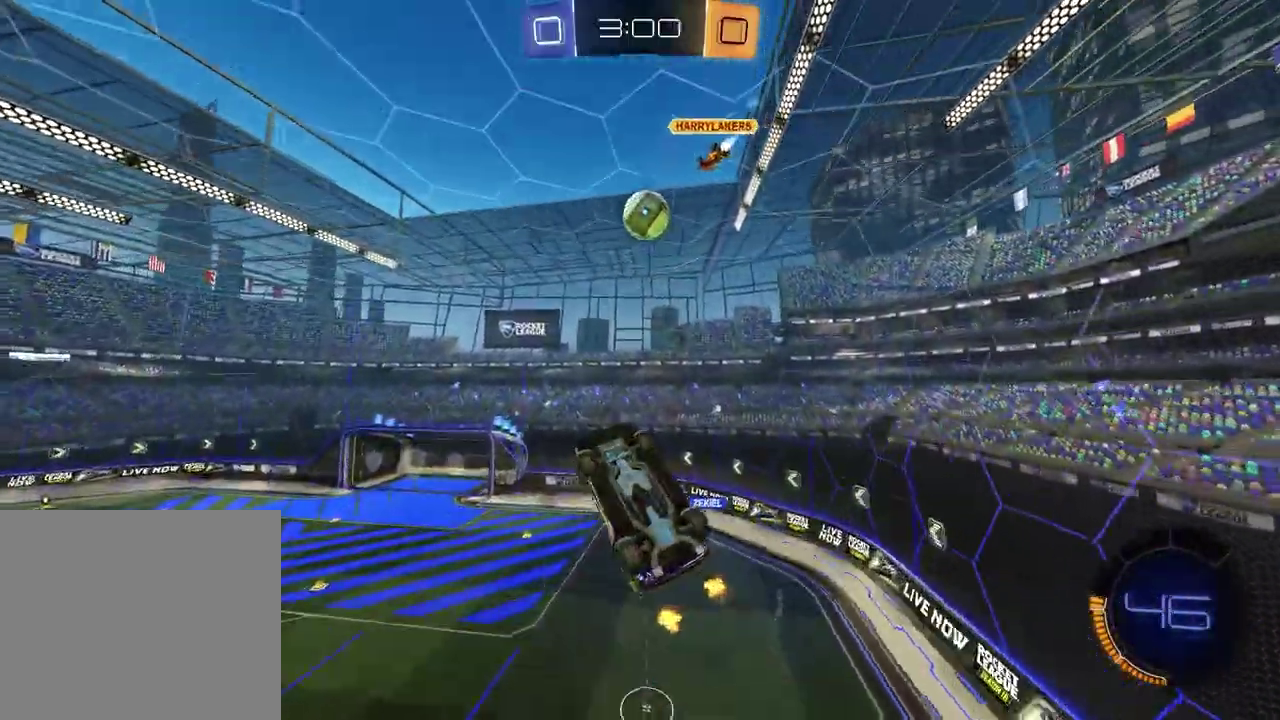
{"buttons": ["R2"], "left_stick": "center", "right_stick": "center", "events": []}
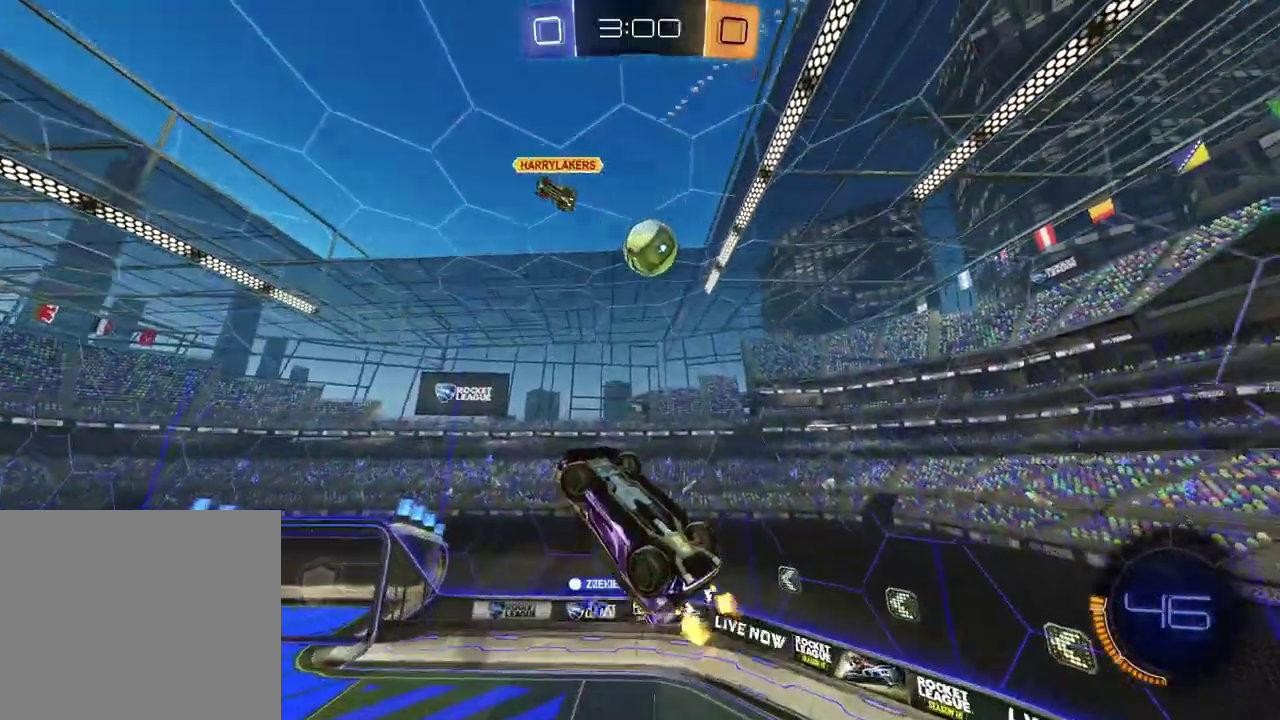
{"buttons": ["SQUARE", "R2"], "left_stick": "up", "right_stick": "center", "events": [[17, "left_stick", "down"], [217, "TRIANGLE", "down"], [317, "TRIANGLE", "up"], [383, "left_stick", "center"], [400, "SQUARE", "down"], [450, "left_stick", "up"]]}
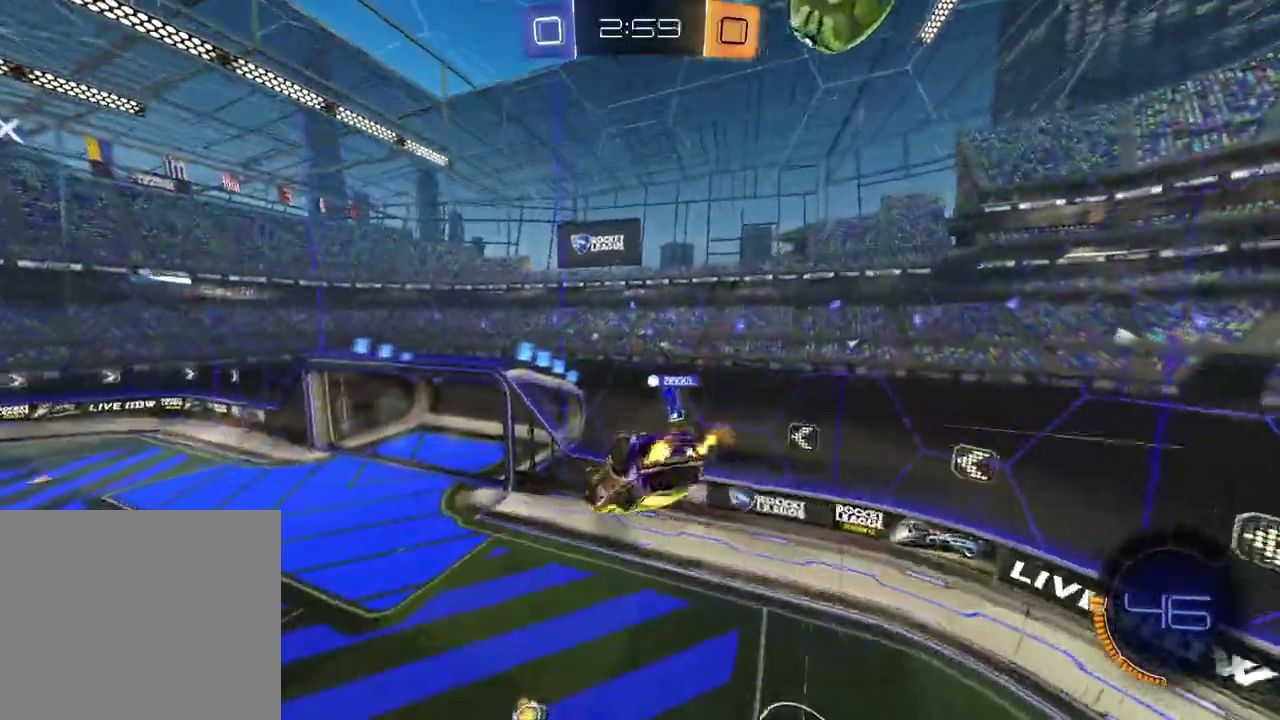
{"buttons": ["R2"], "left_stick": "center", "right_stick": "center", "events": [[67, "left_stick", "center"], [83, "SQUARE", "up"], [333, "left_stick", "down-right"], [367, "TRIANGLE", "down"], [433, "left_stick", "center"], [450, "TRIANGLE", "up"]]}
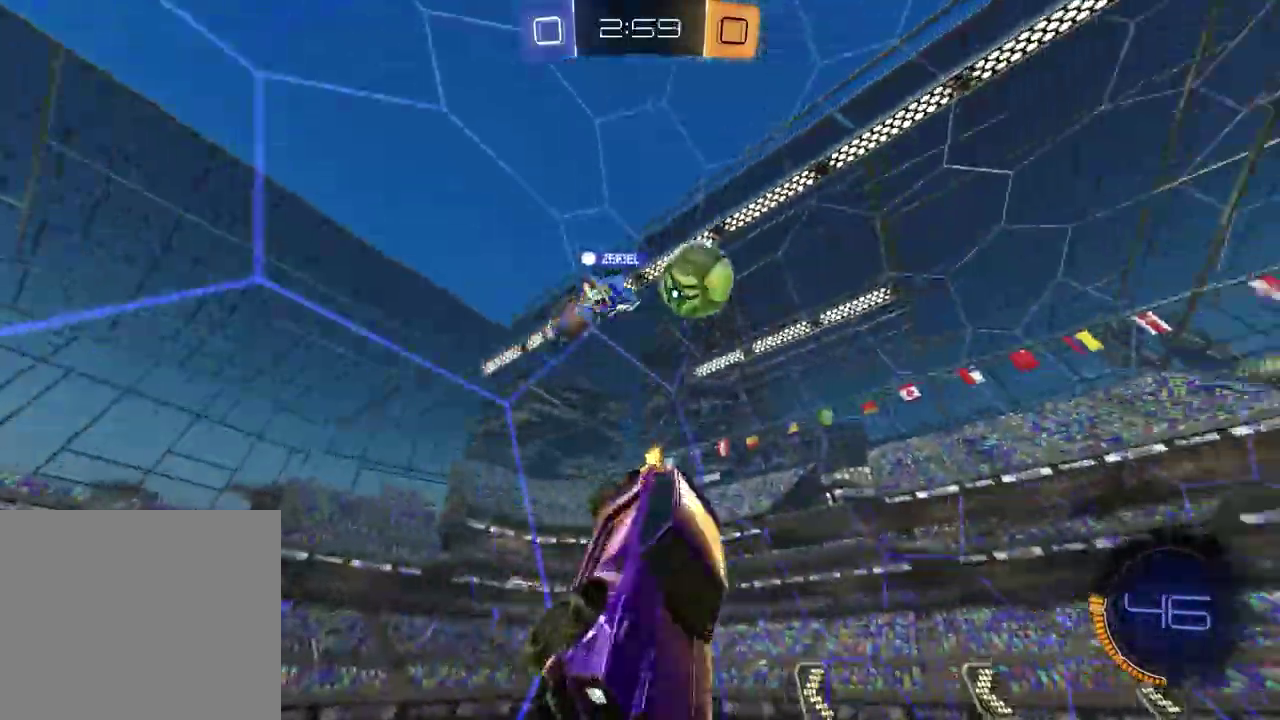
{"buttons": ["L2"], "left_stick": "left", "right_stick": "center", "events": [[183, "left_stick", "left"], [383, "L2", "down"], [400, "R2", "up"]]}
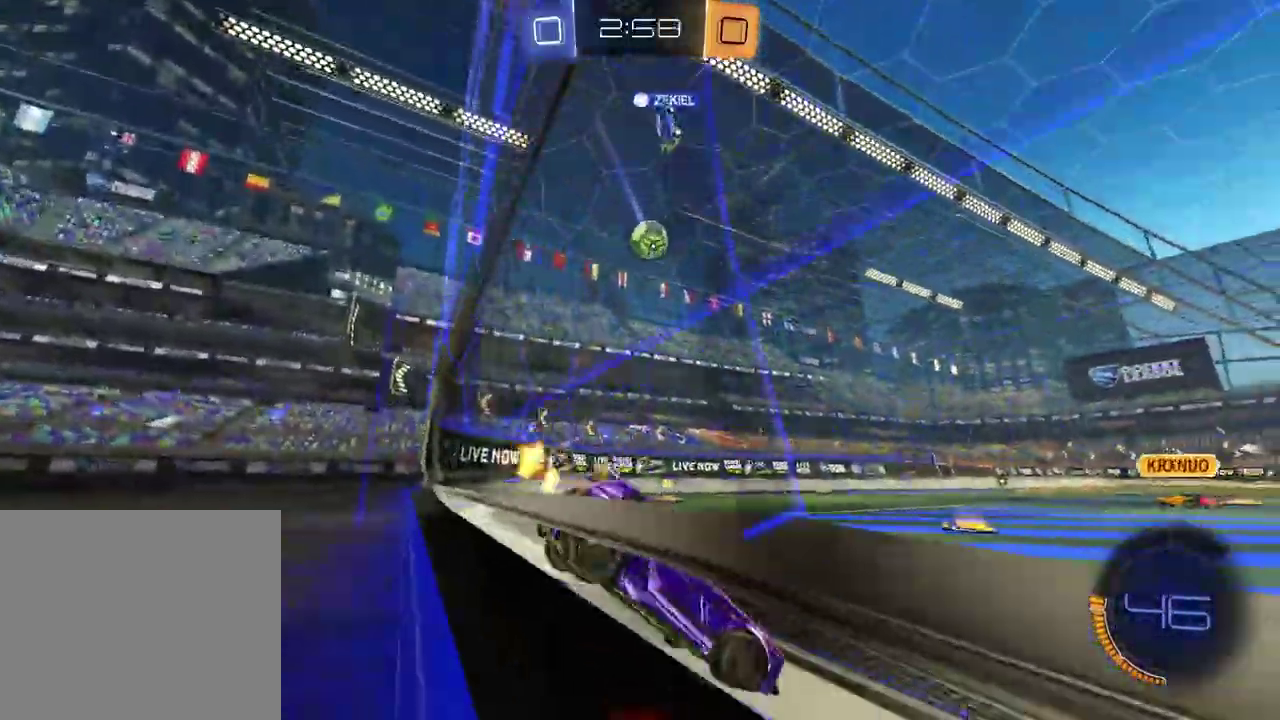
{"buttons": ["R2"], "left_stick": "center", "right_stick": "center", "events": [[50, "R2", "down"], [67, "L2", "up"], [250, "left_stick", "center"]]}